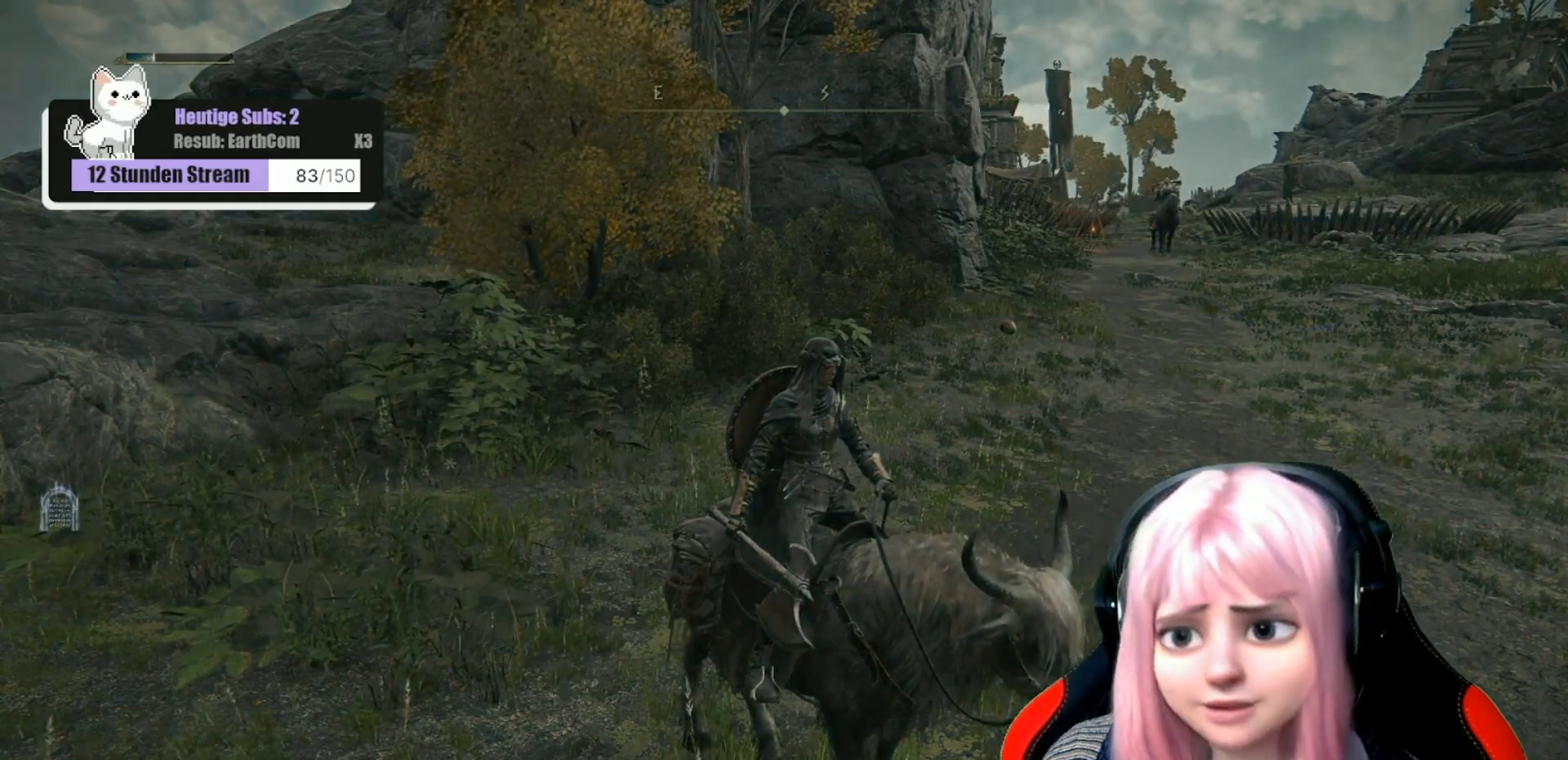
Gameplay with a controller (Xbox layout); each line is a JSON object with the inputs held at the frame after it. "events" lists button and stick changes between this image and that frame as [ms after this image, input, new state], when the widget could be followed in between.
{"buttons": [], "left_stick": "center", "right_stick": "left", "events": [[317, "right_stick", "left"]]}
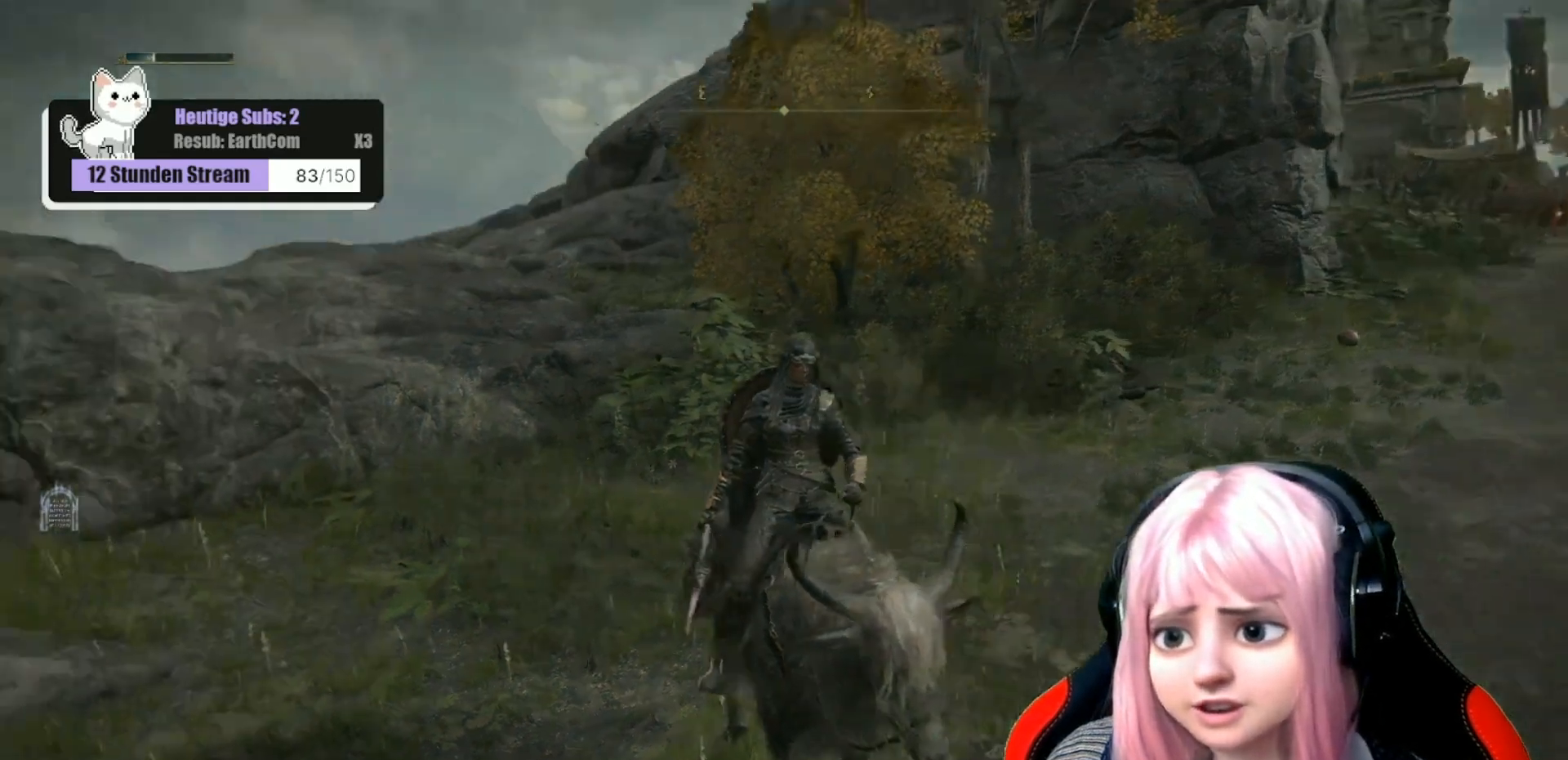
{"buttons": [], "left_stick": "center", "right_stick": "right", "events": [[83, "right_stick", "center"], [250, "right_stick", "right"]]}
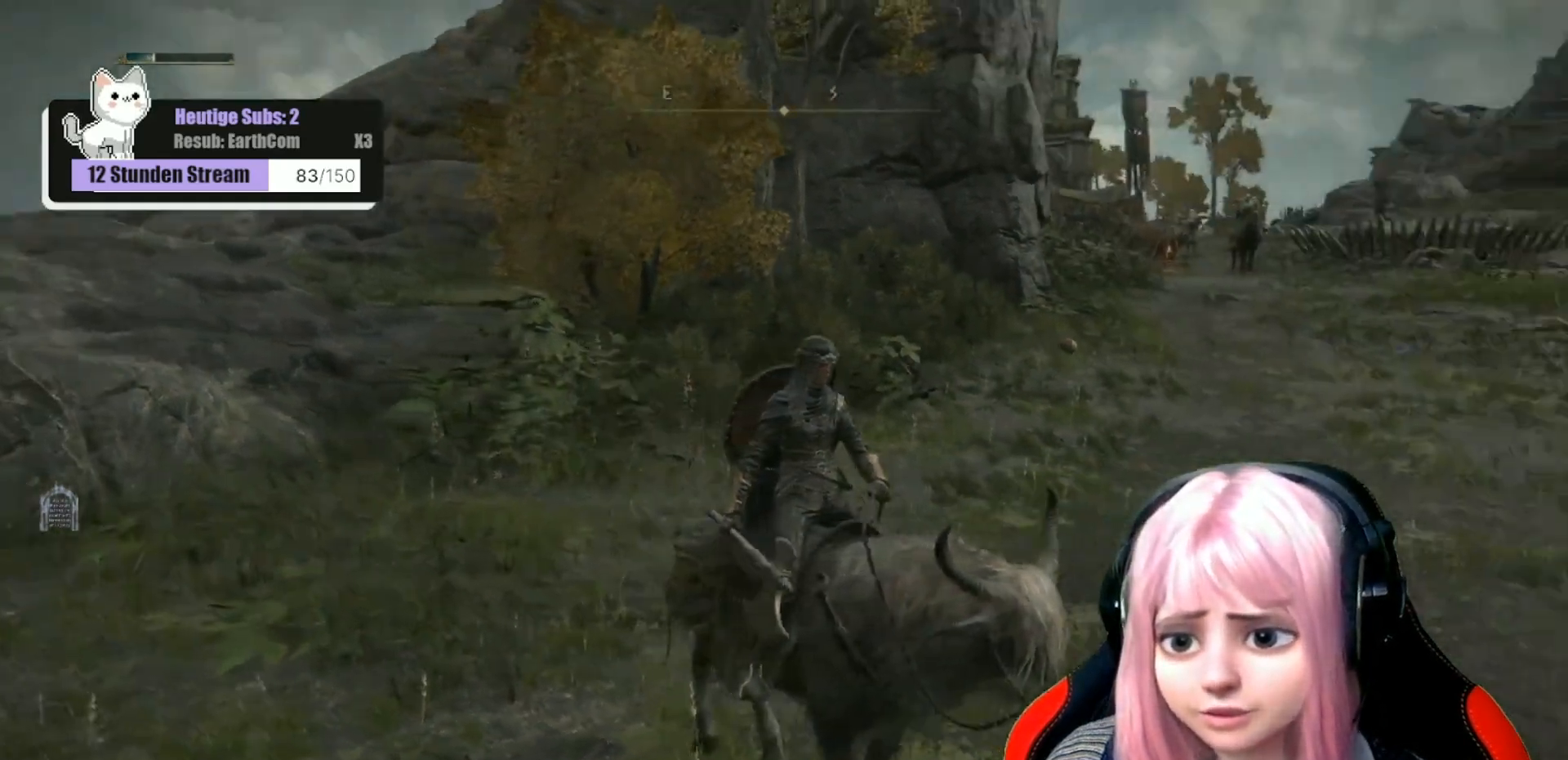
{"buttons": [], "left_stick": "center", "right_stick": "center", "events": [[100, "right_stick", "center"]]}
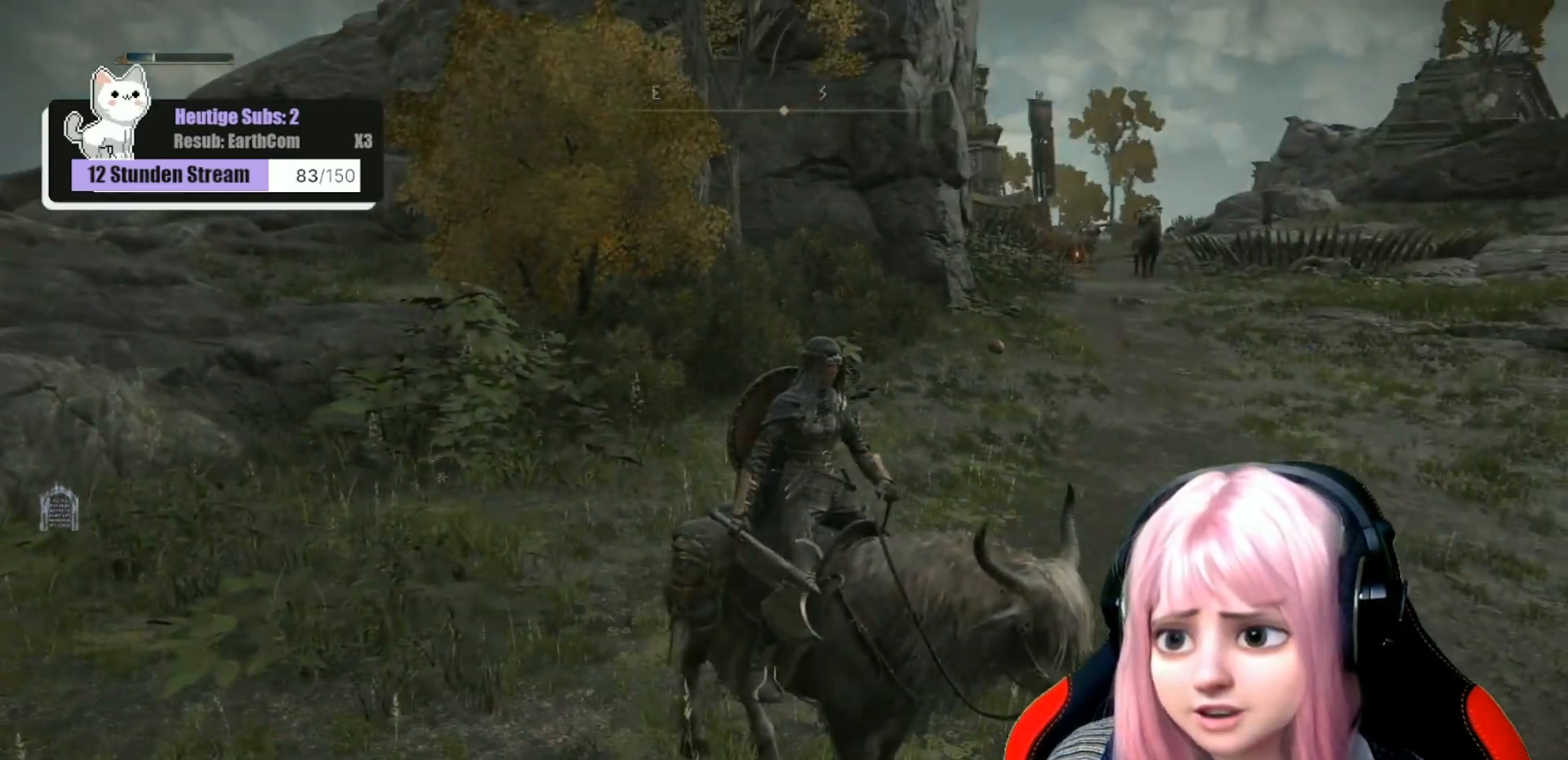
{"buttons": [], "left_stick": "center", "right_stick": "right", "events": [[450, "right_stick", "right"]]}
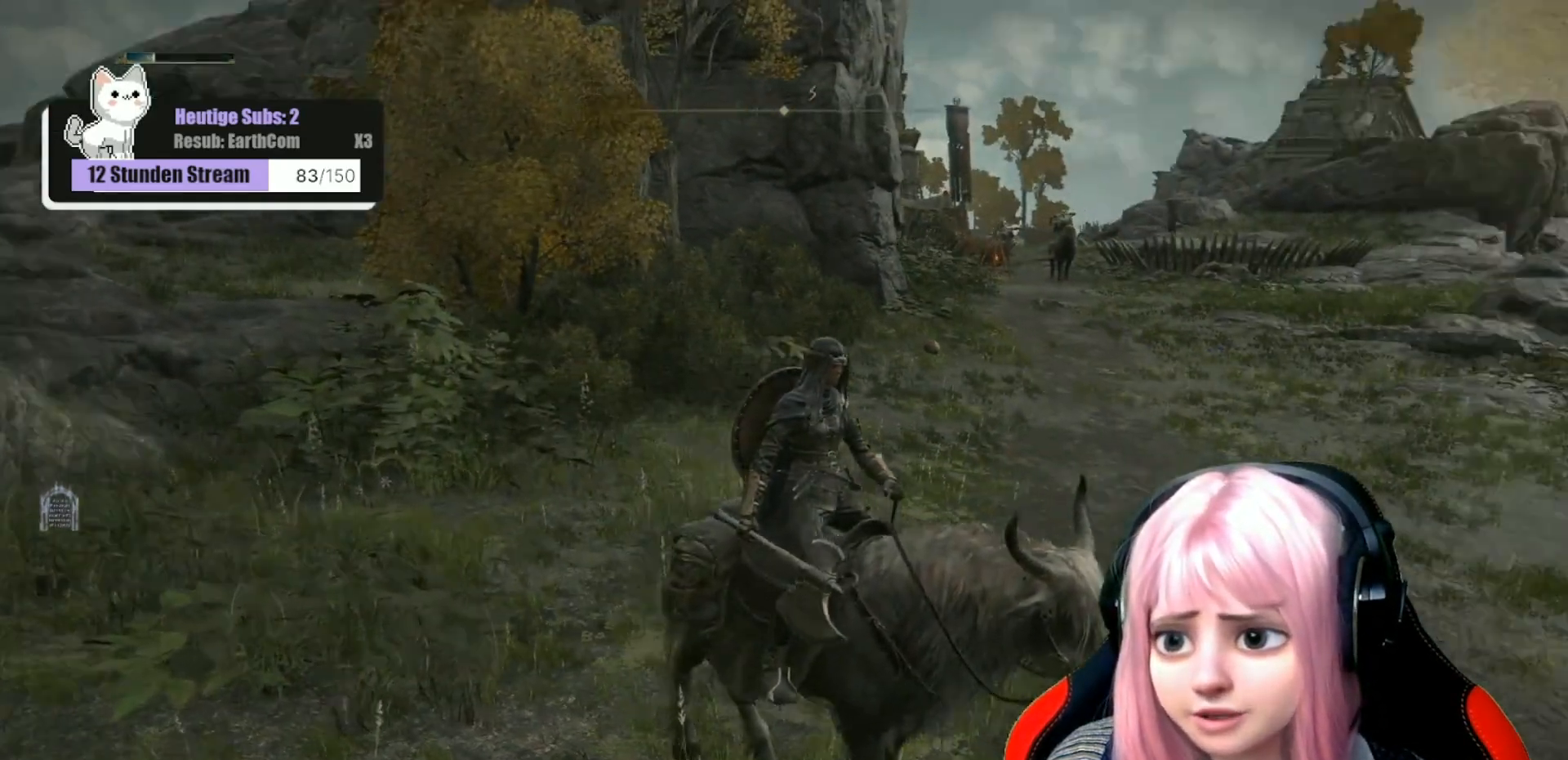
{"buttons": [], "left_stick": "center", "right_stick": "right", "events": []}
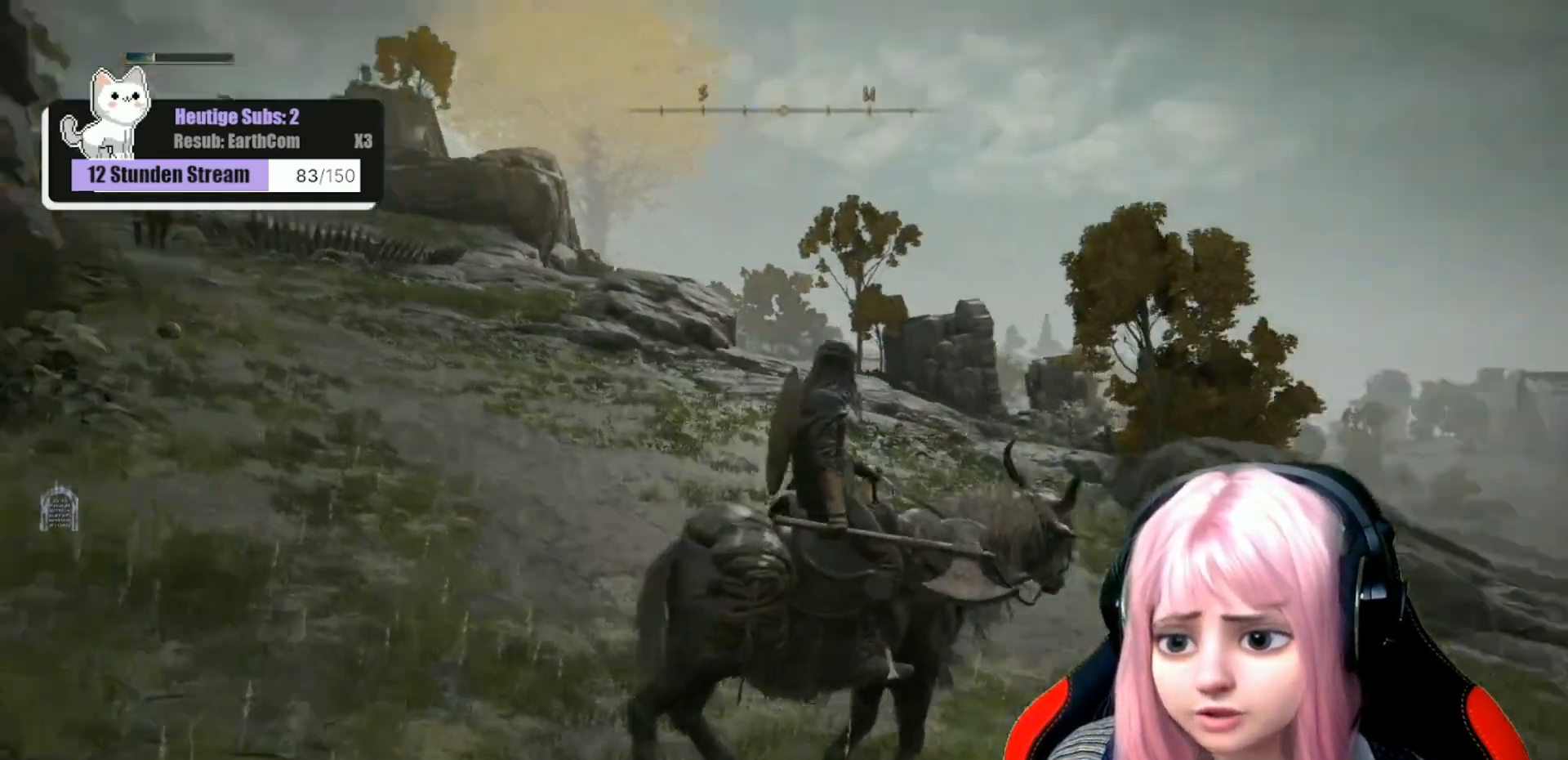
{"buttons": [], "left_stick": "up-right", "right_stick": "center", "events": [[317, "right_stick", "down-right"], [350, "left_stick", "up-right"], [433, "right_stick", "center"]]}
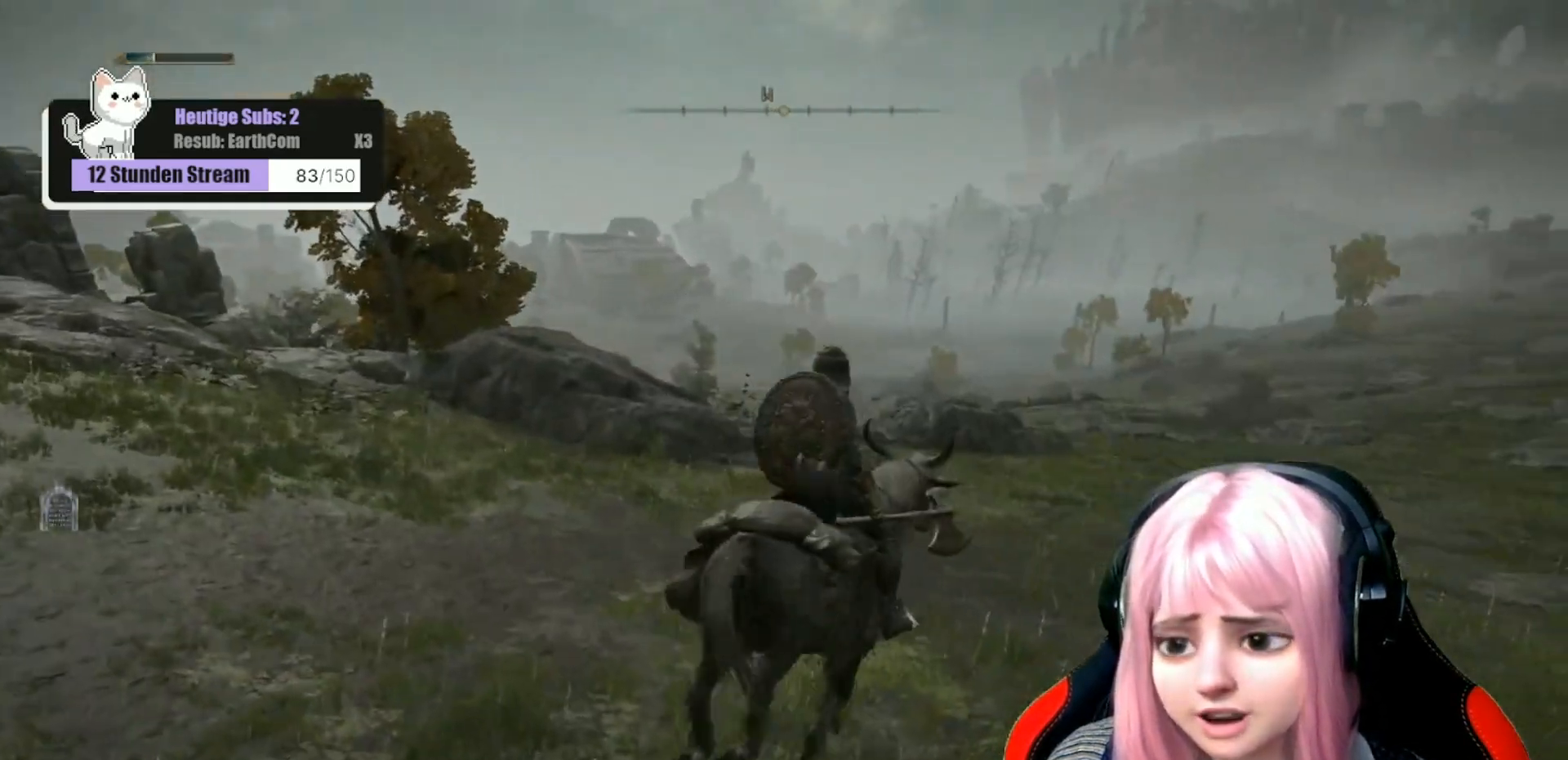
{"buttons": [], "left_stick": "up-right", "right_stick": "center", "events": [[117, "right_stick", "right"], [333, "right_stick", "center"]]}
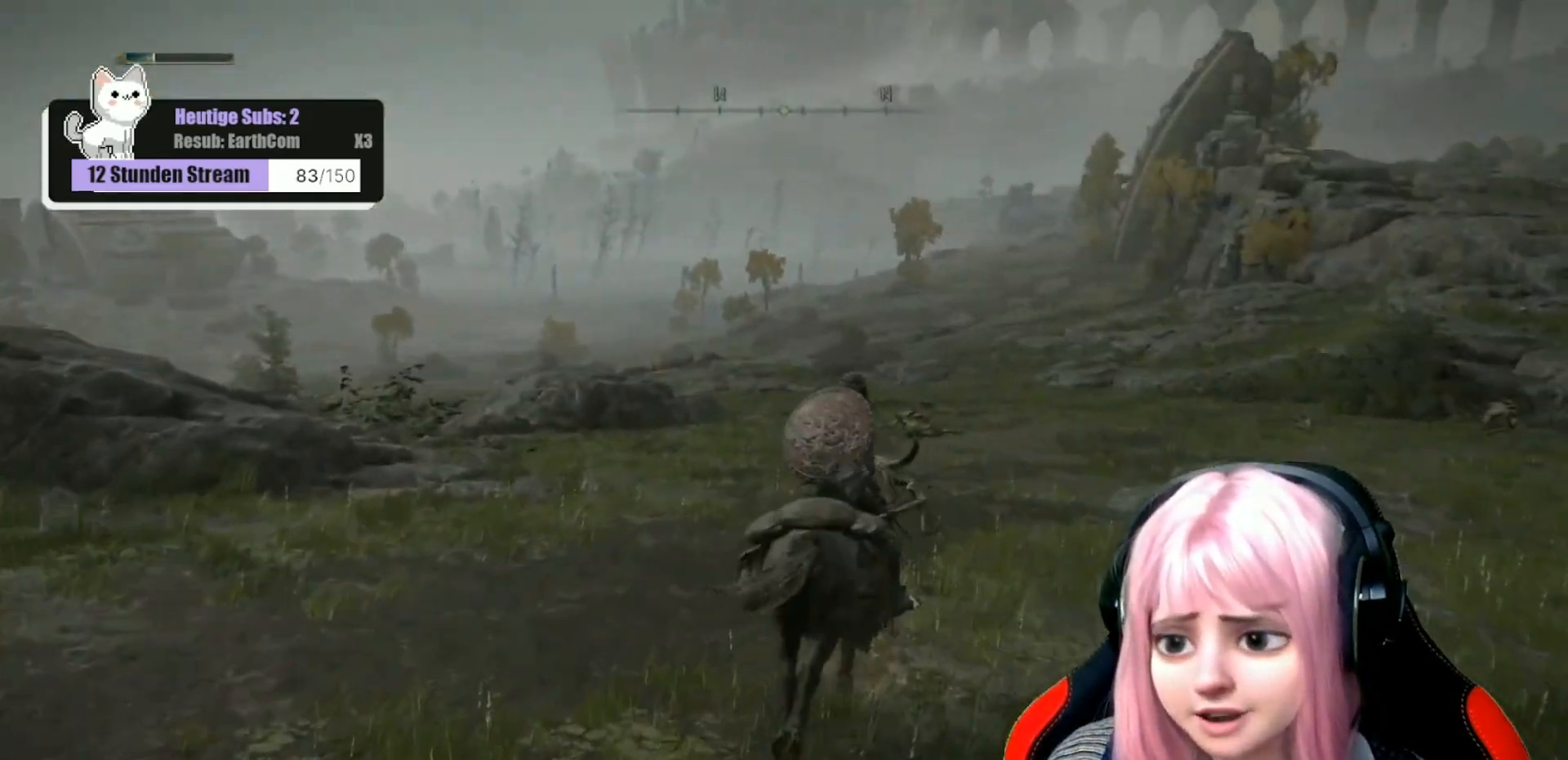
{"buttons": [], "left_stick": "up", "right_stick": "center", "events": [[133, "left_stick", "up"]]}
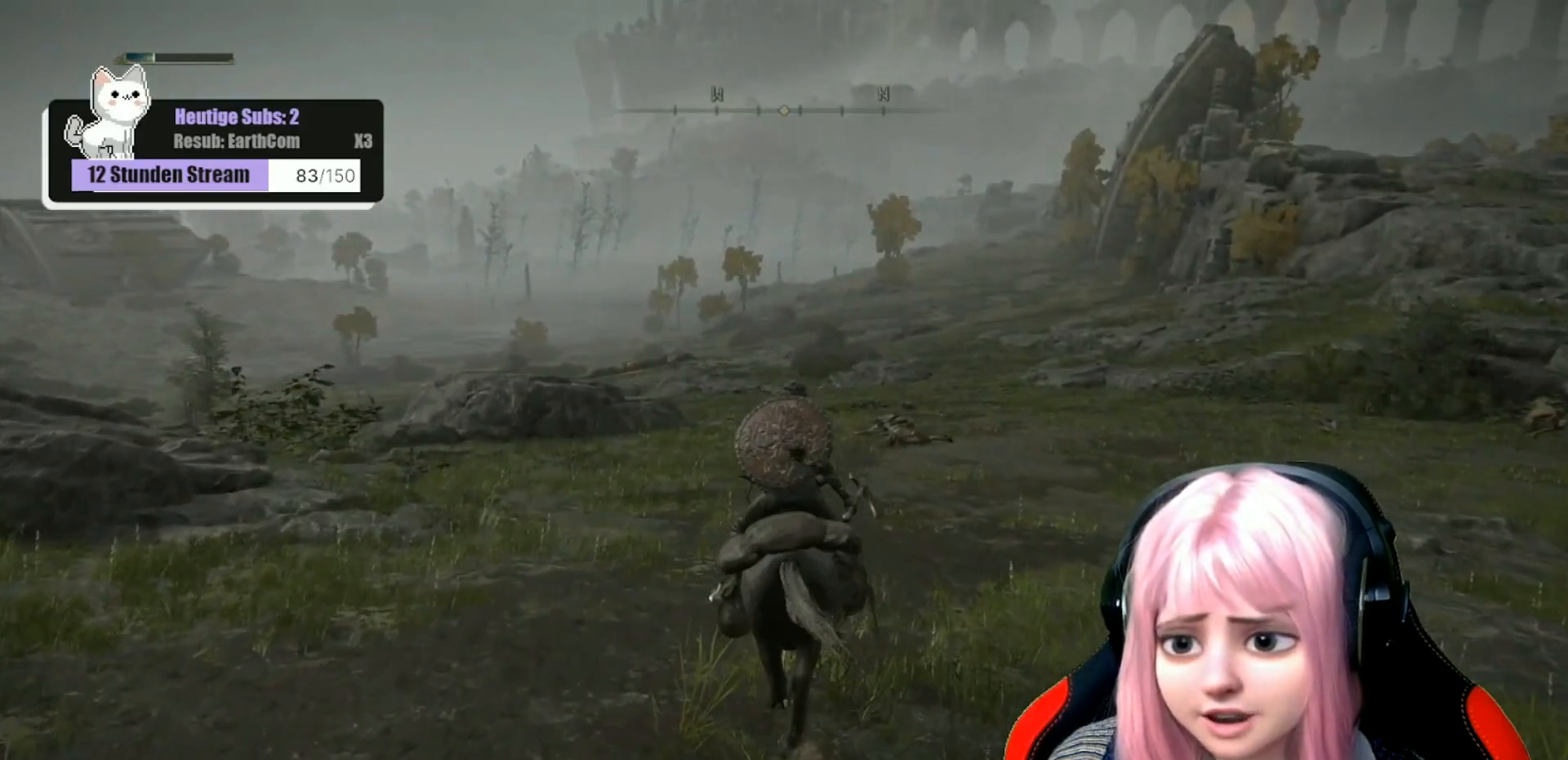
{"buttons": [], "left_stick": "up", "right_stick": "center", "events": []}
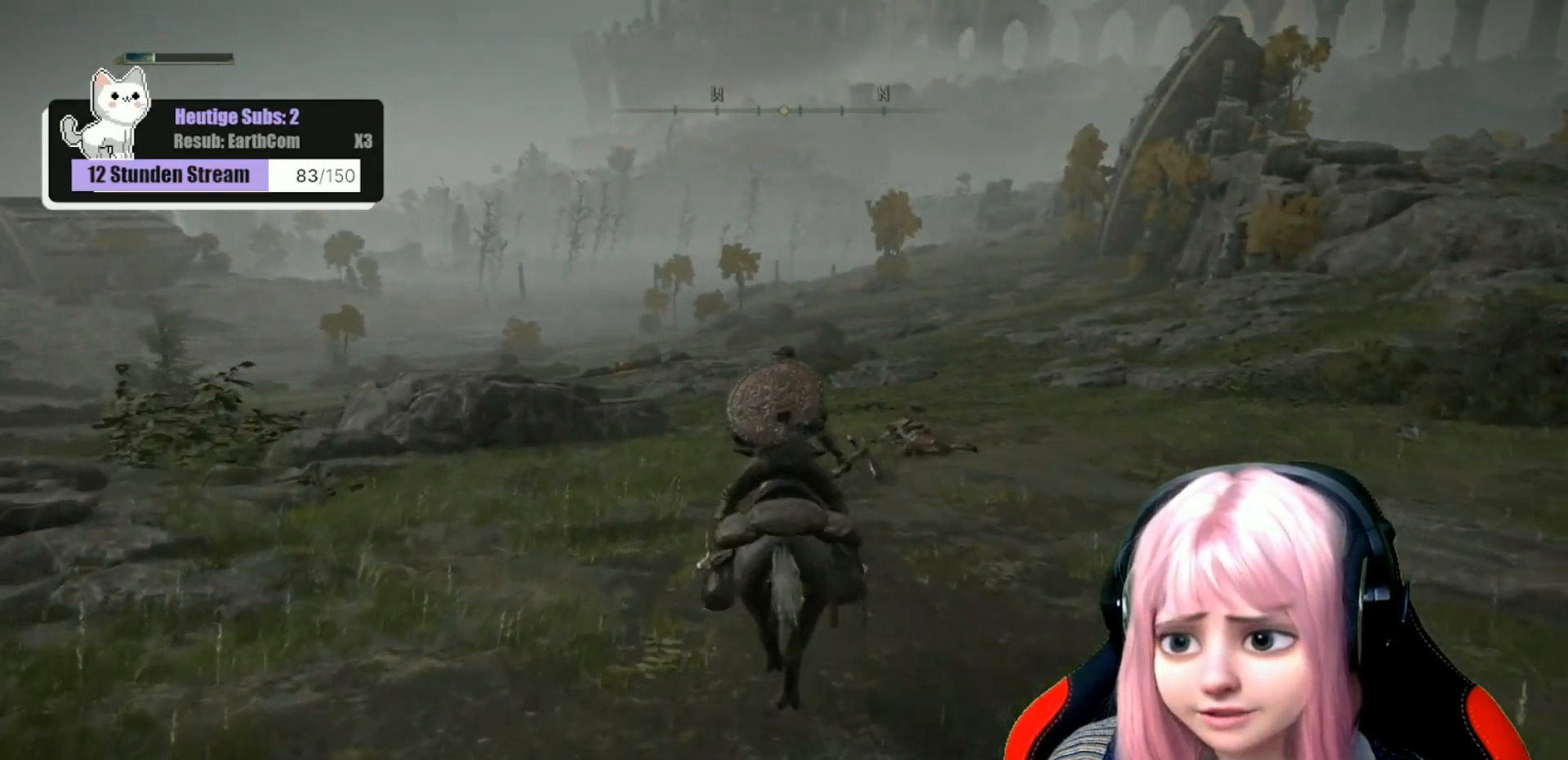
{"buttons": [], "left_stick": "up", "right_stick": "center", "events": []}
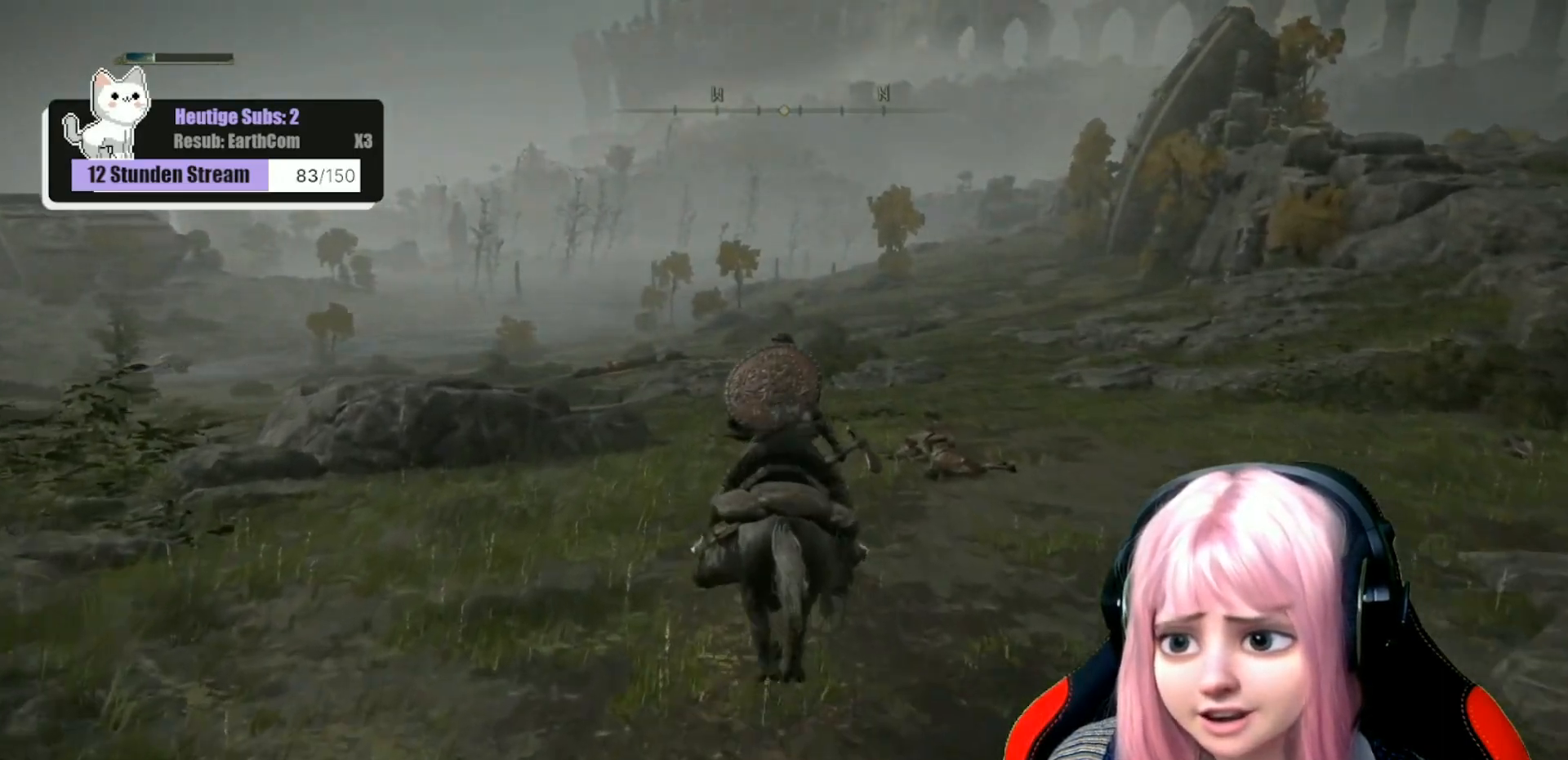
{"buttons": [], "left_stick": "up", "right_stick": "center", "events": [[50, "right_stick", "down"], [183, "right_stick", "center"]]}
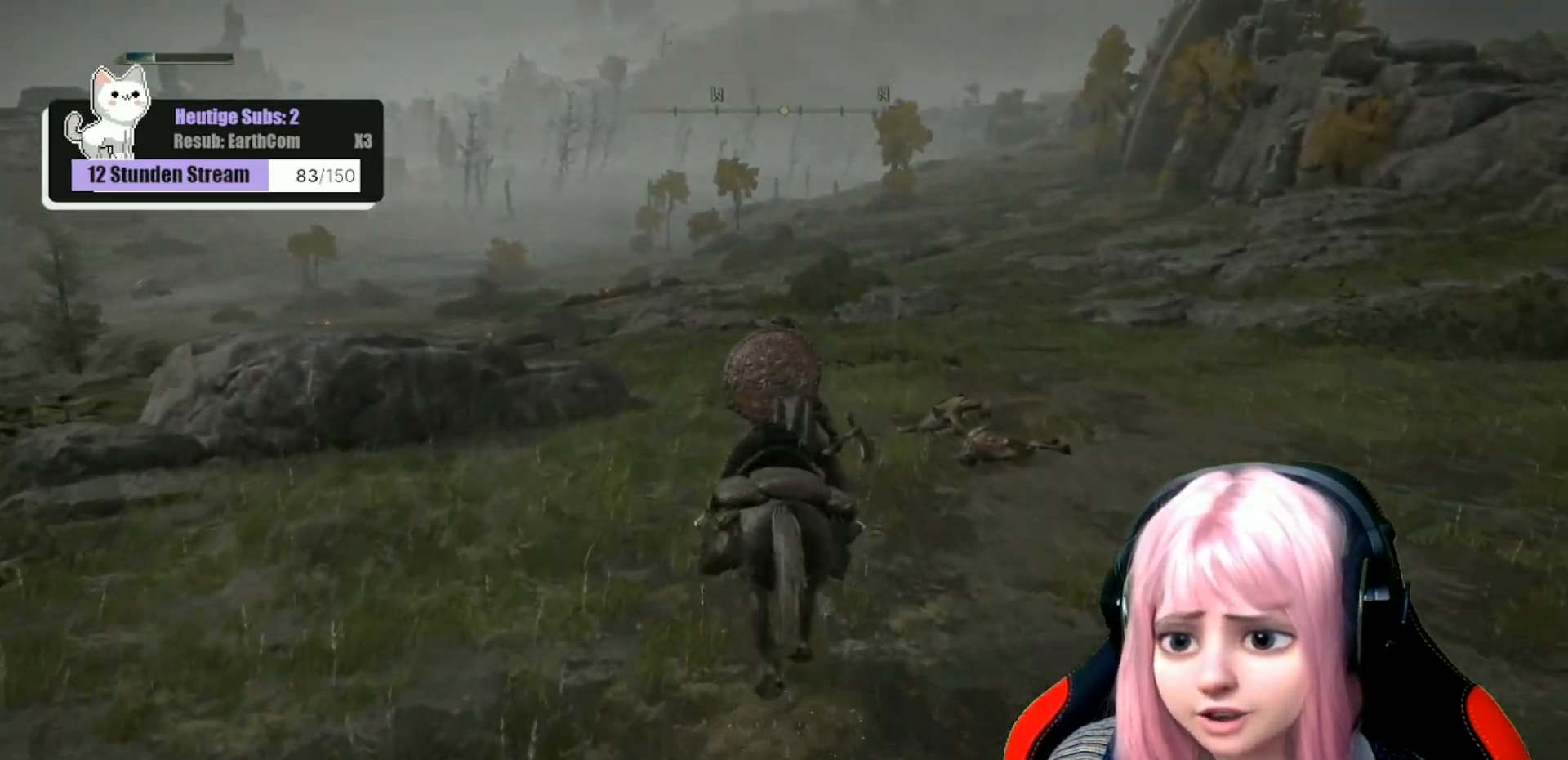
{"buttons": [], "left_stick": "up", "right_stick": "center", "events": [[333, "right_stick", "down-left"], [500, "right_stick", "center"]]}
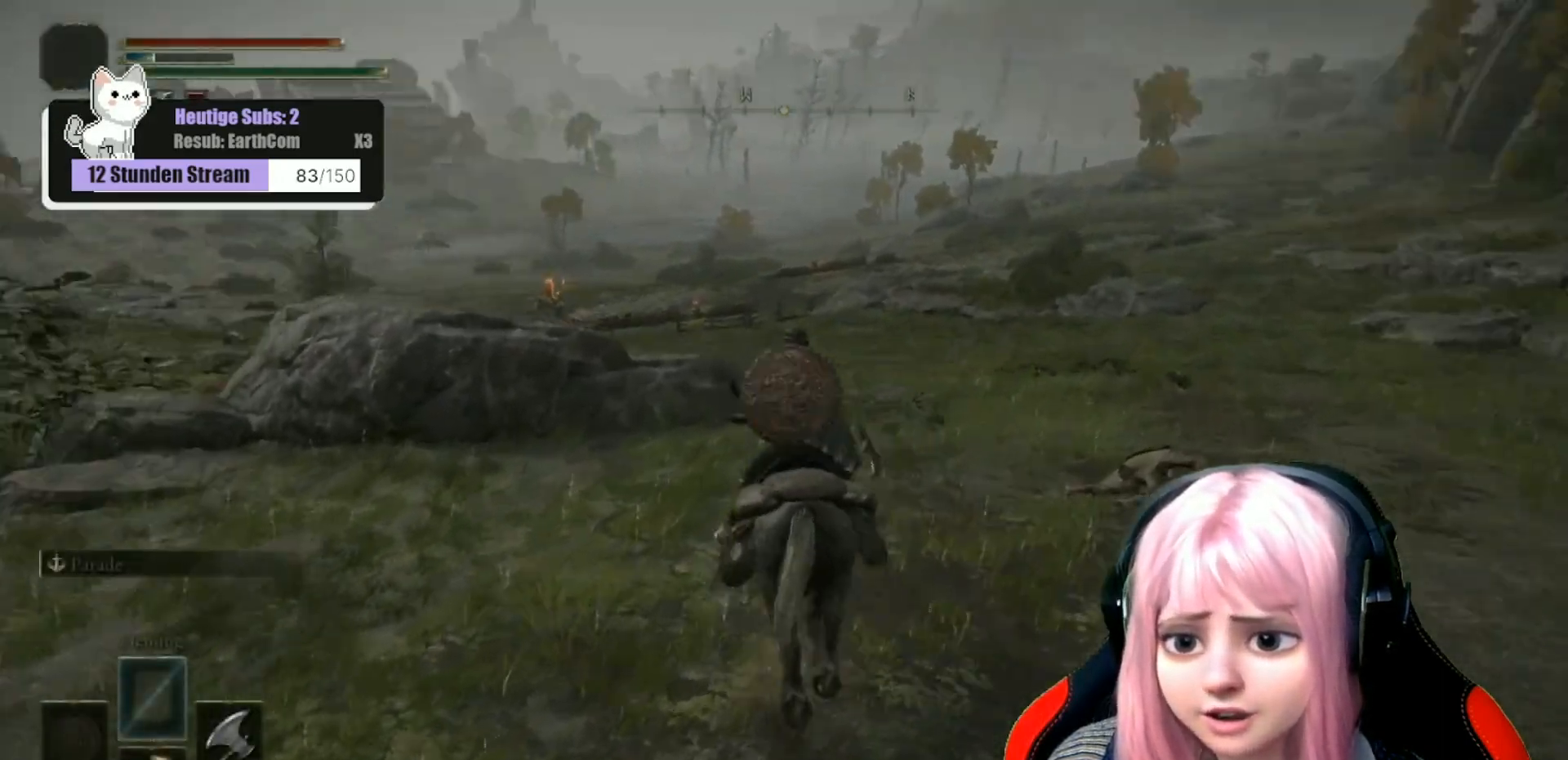
{"buttons": [], "left_stick": "up-right", "right_stick": "left", "events": [[383, "left_stick", "up-right"], [483, "right_stick", "left"]]}
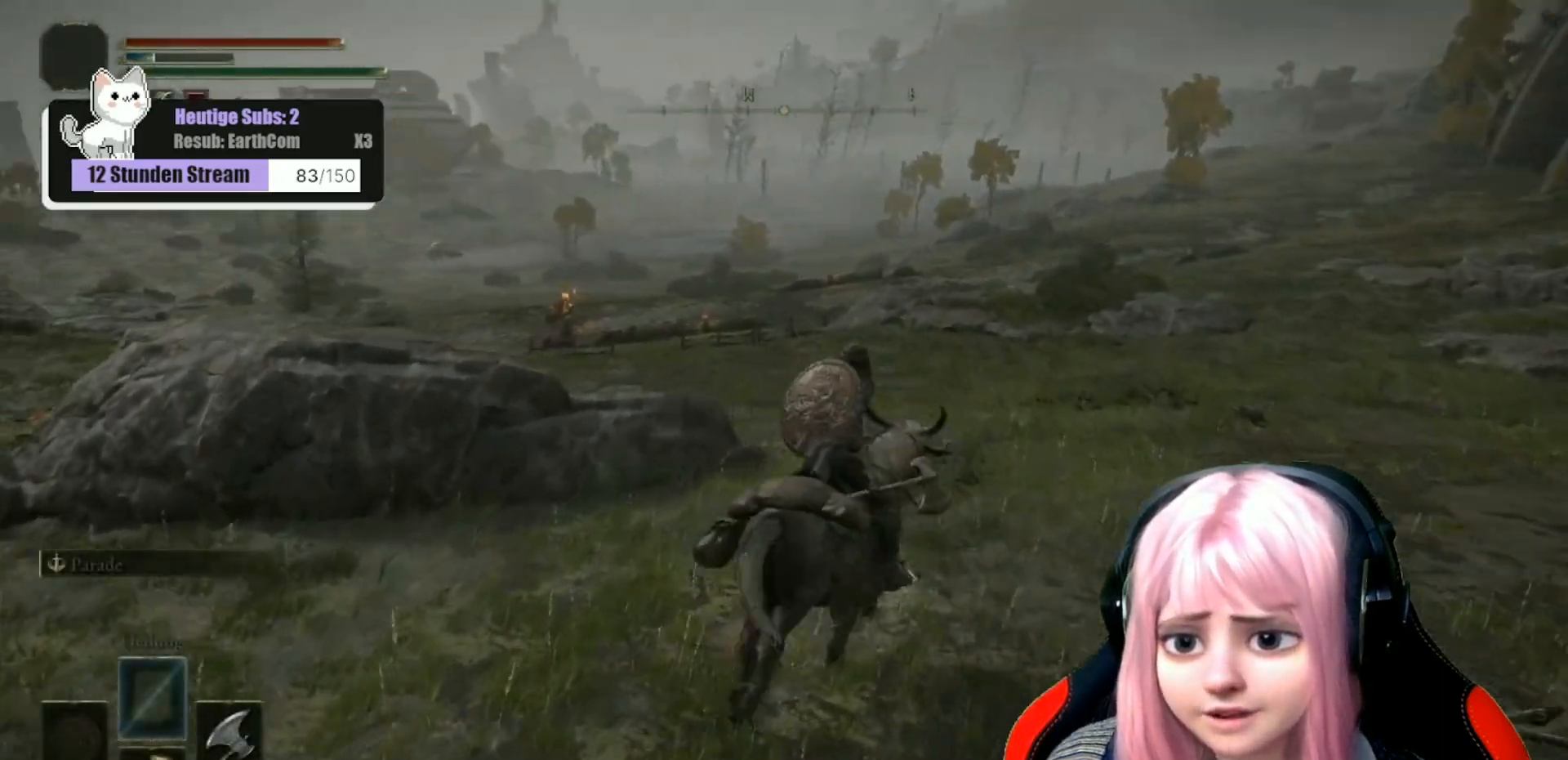
{"buttons": [], "left_stick": "up-right", "right_stick": "center", "events": [[167, "right_stick", "center"]]}
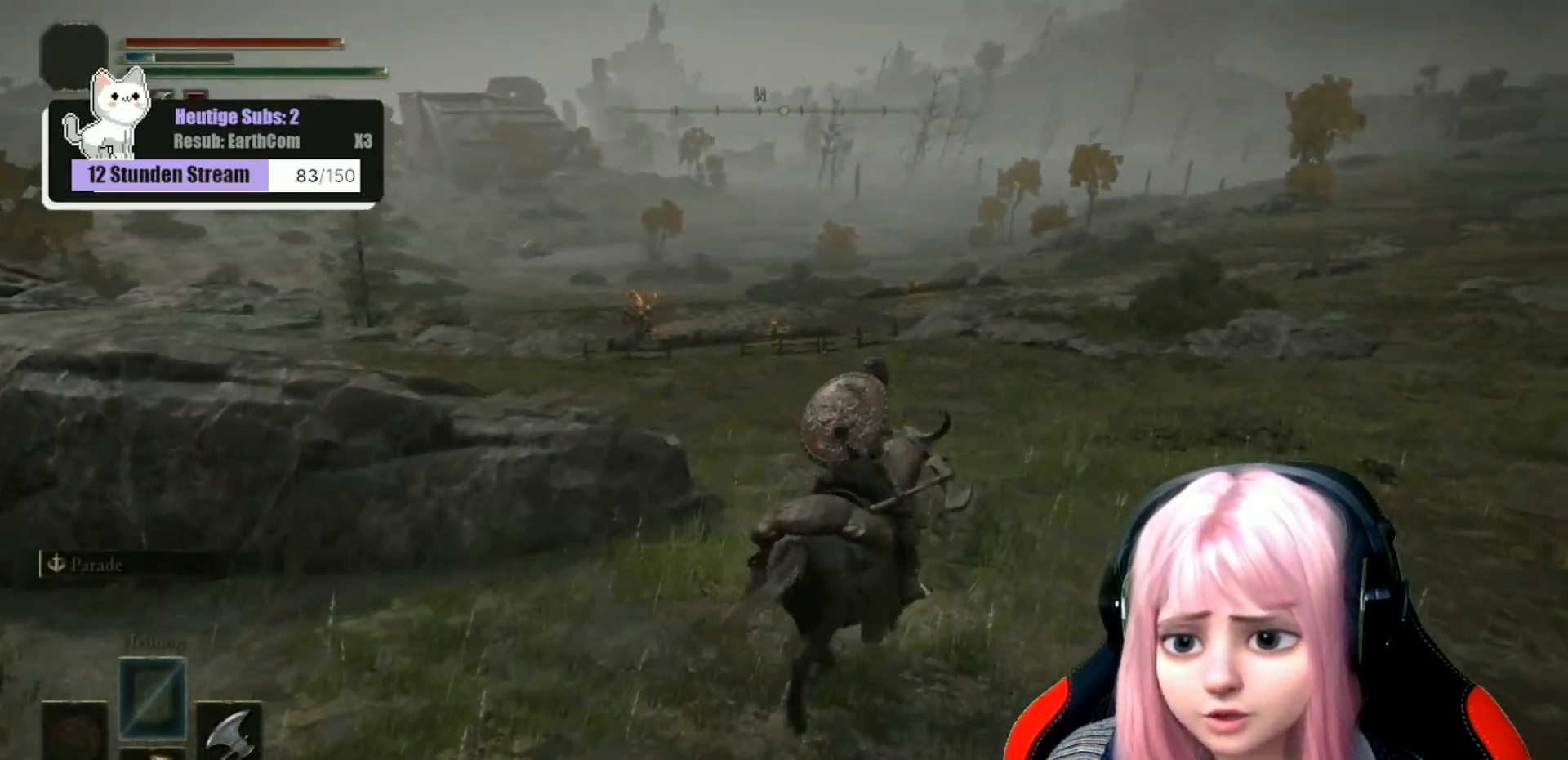
{"buttons": [], "left_stick": "up", "right_stick": "center", "events": [[83, "left_stick", "up"], [233, "right_stick", "left"], [483, "right_stick", "center"]]}
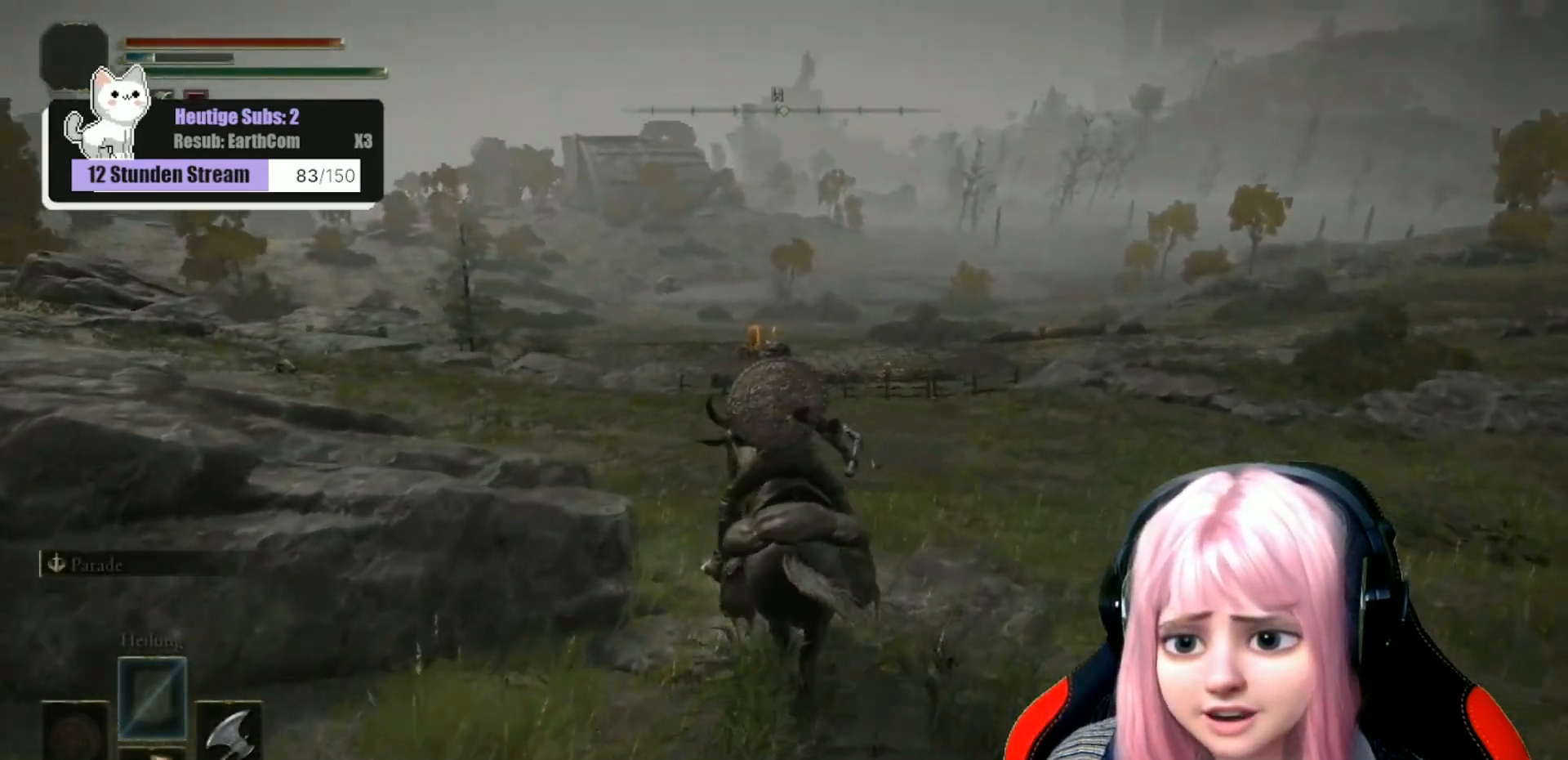
{"buttons": [], "left_stick": "center", "right_stick": "center", "events": [[333, "left_stick", "center"]]}
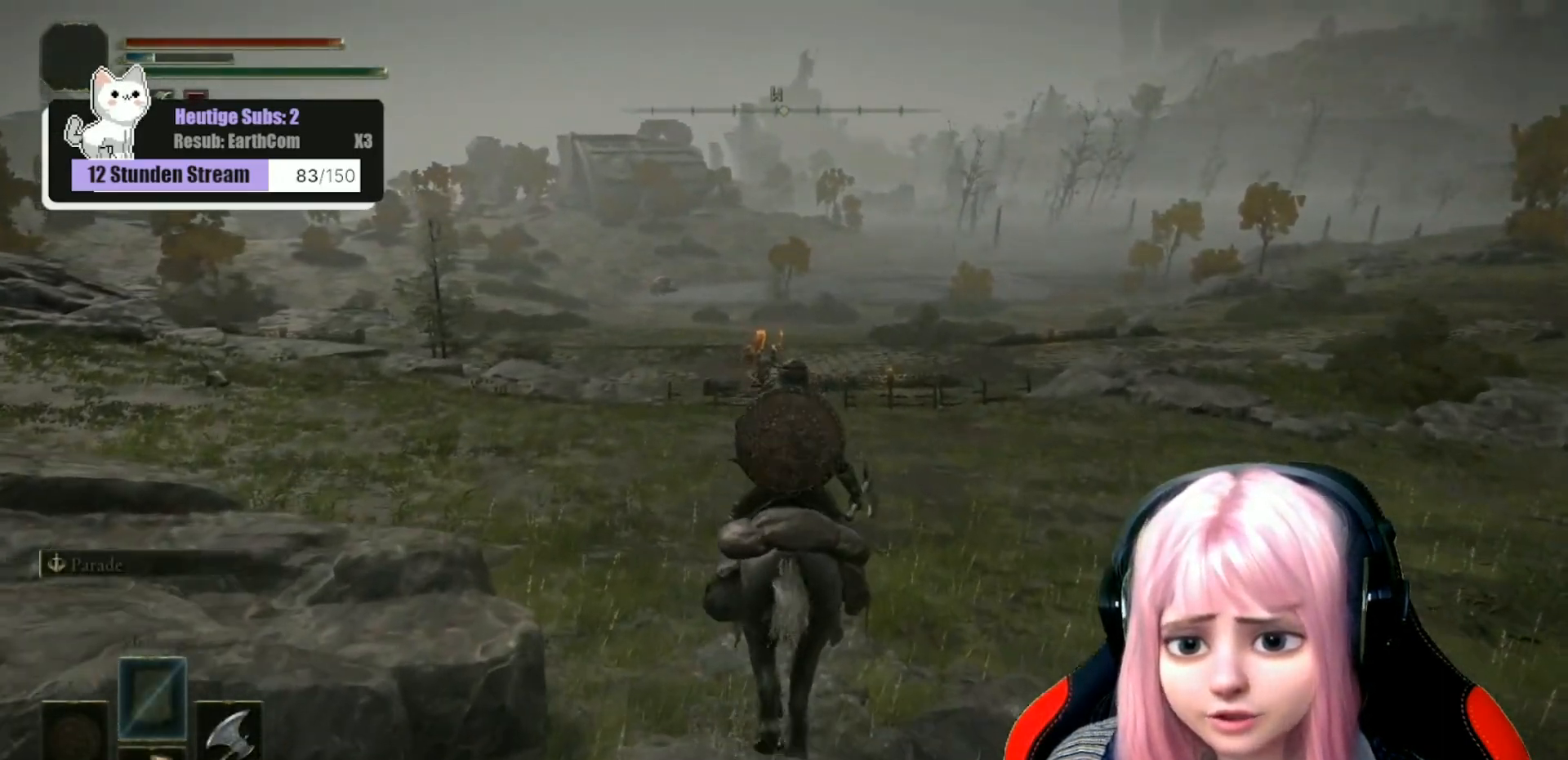
{"buttons": [], "left_stick": "center", "right_stick": "center", "events": []}
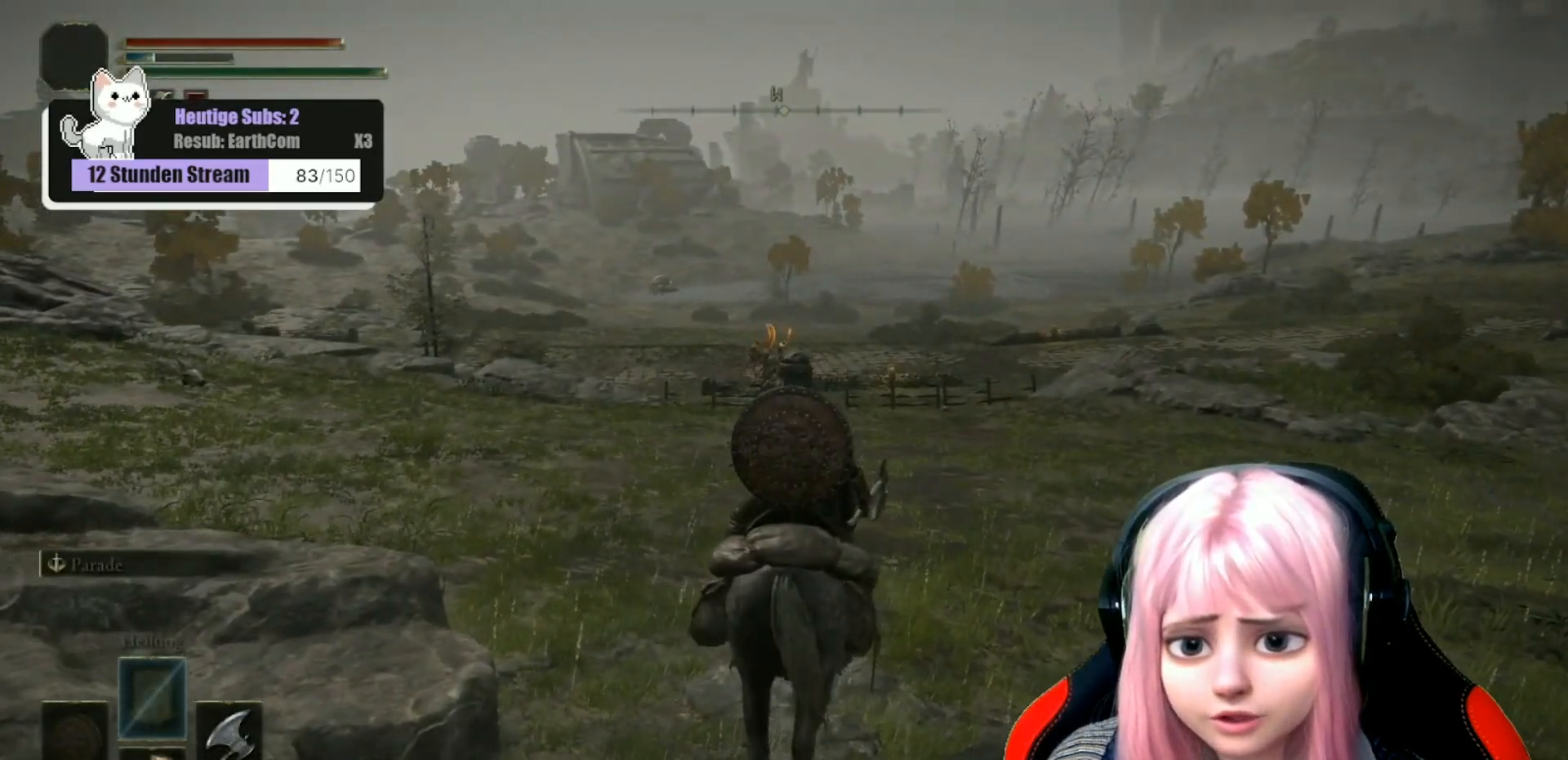
{"buttons": [], "left_stick": "center", "right_stick": "down-left", "events": [[367, "right_stick", "down-left"]]}
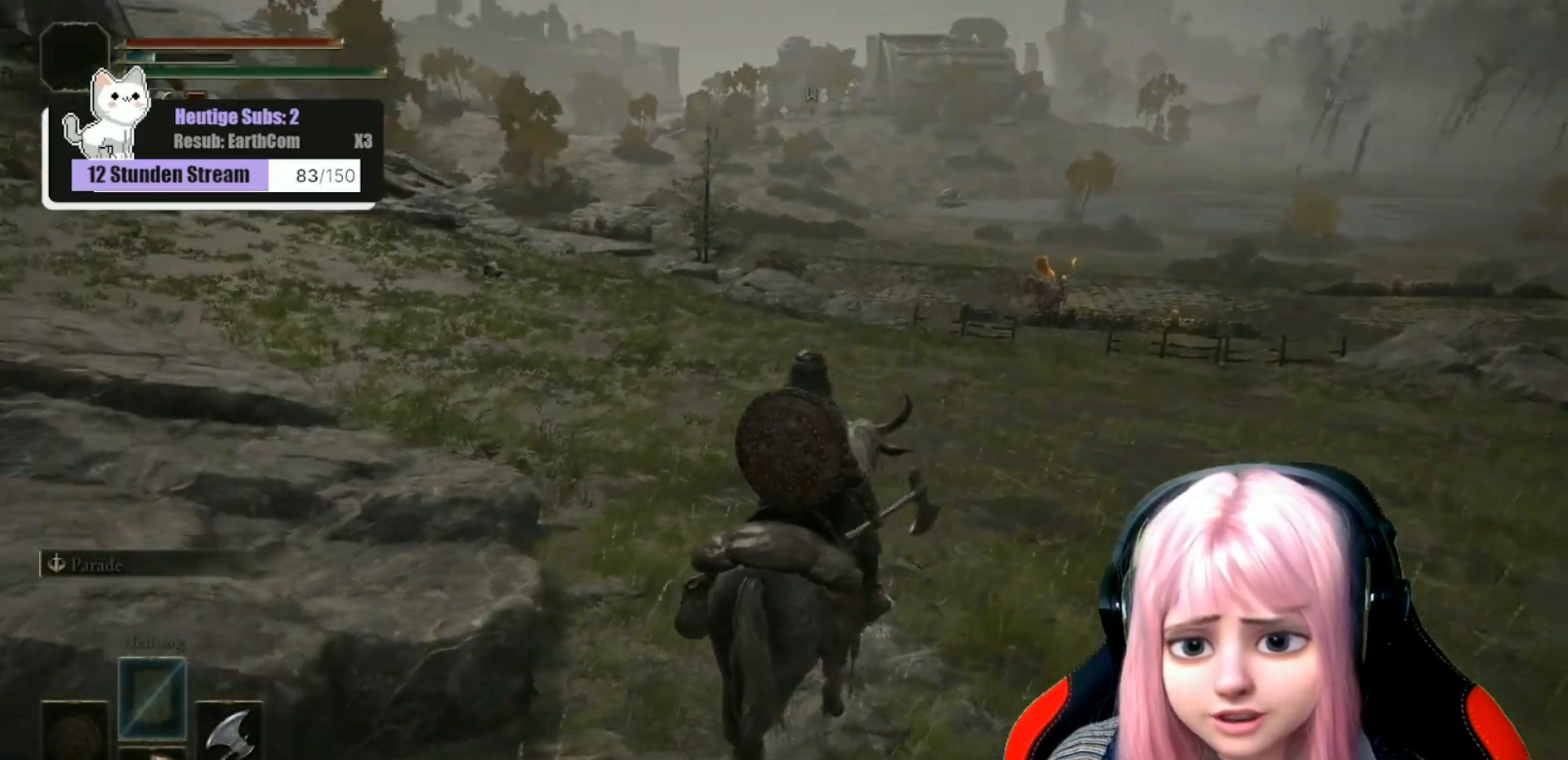
{"buttons": [], "left_stick": "center", "right_stick": "center", "events": [[17, "right_stick", "center"]]}
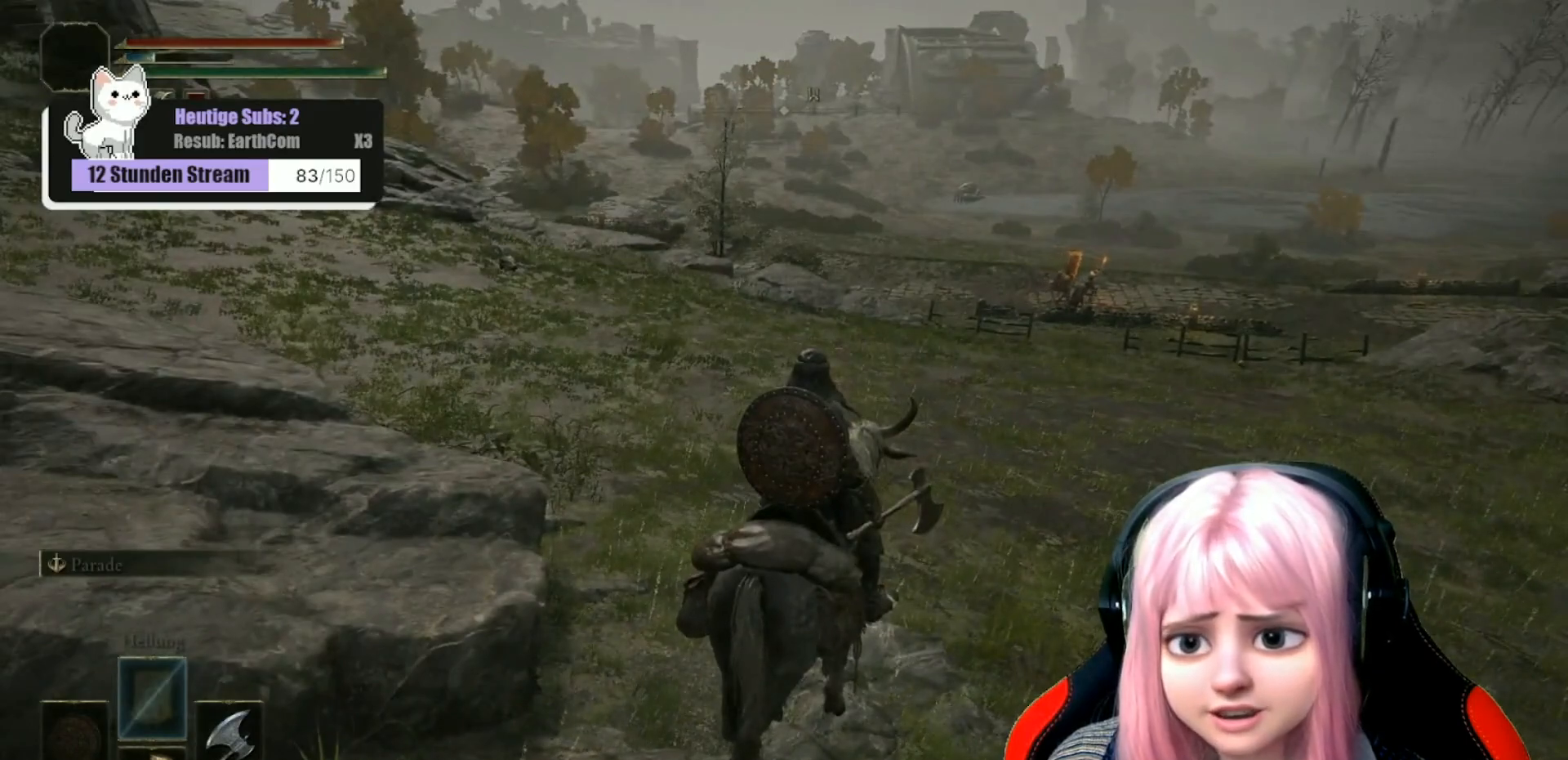
{"buttons": [], "left_stick": "center", "right_stick": "left", "events": [[400, "right_stick", "left"]]}
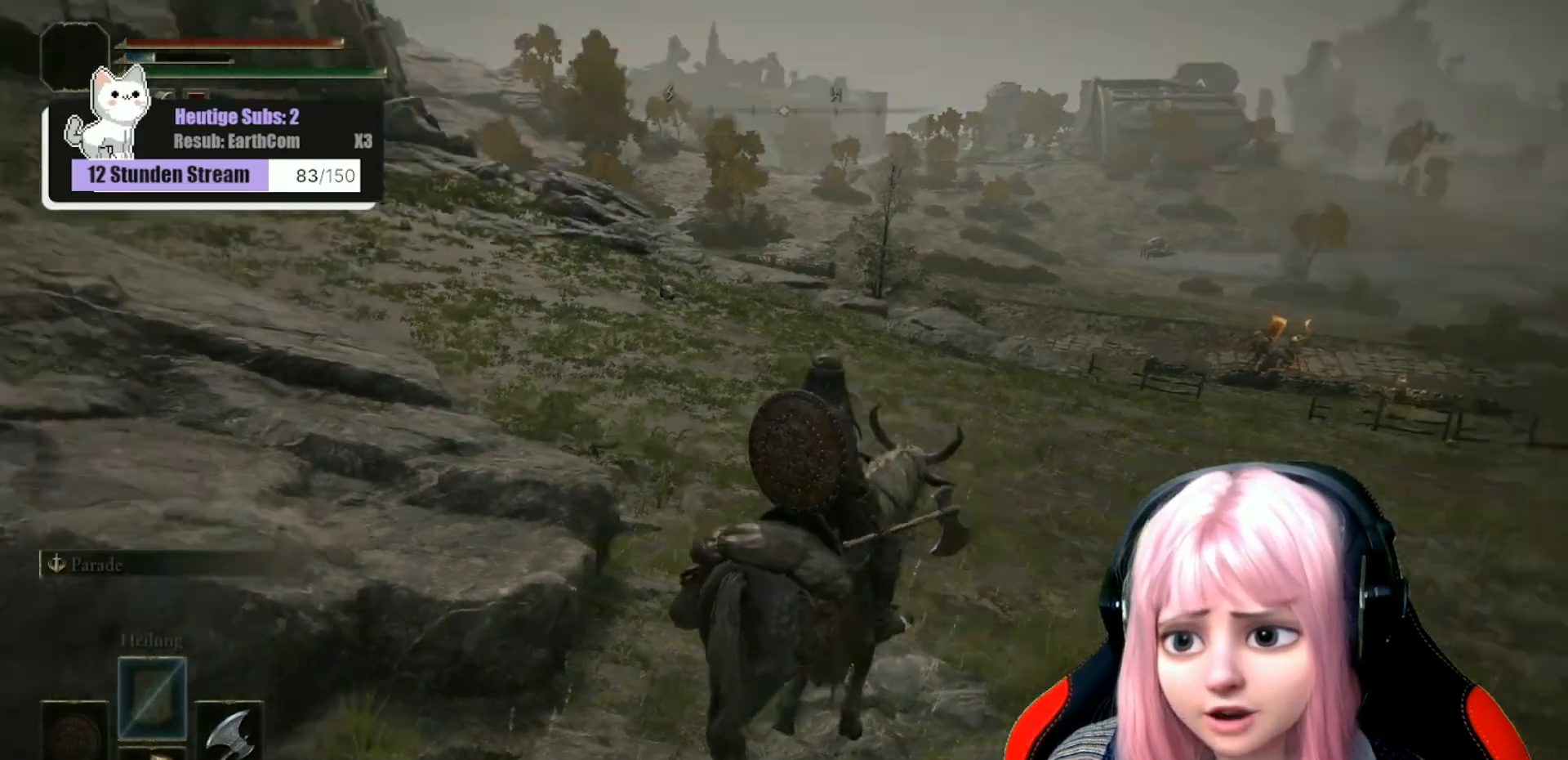
{"buttons": [], "left_stick": "center", "right_stick": "right", "events": [[250, "right_stick", "center"], [383, "right_stick", "right"]]}
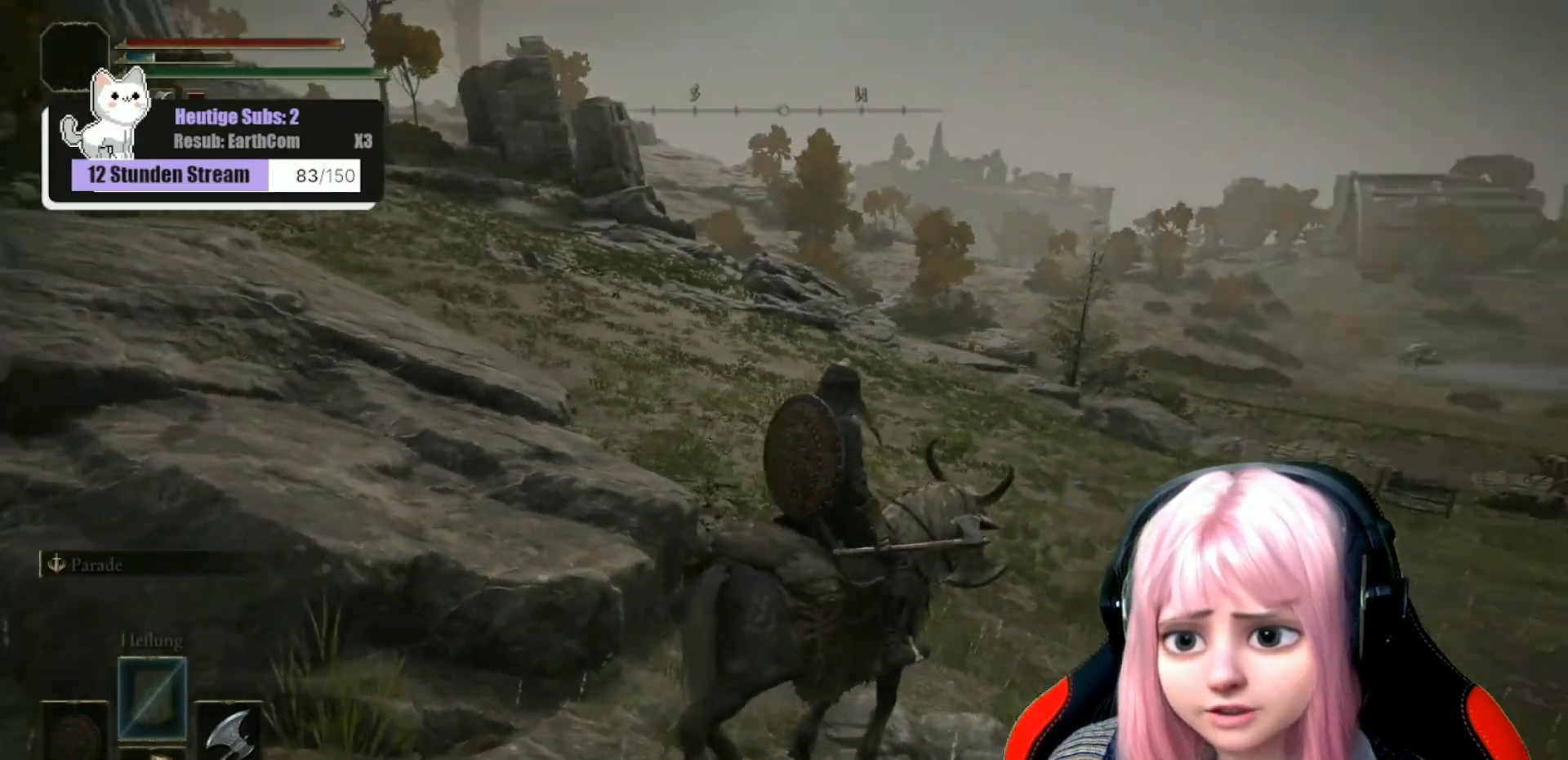
{"buttons": [], "left_stick": "center", "right_stick": "center", "events": [[100, "right_stick", "center"]]}
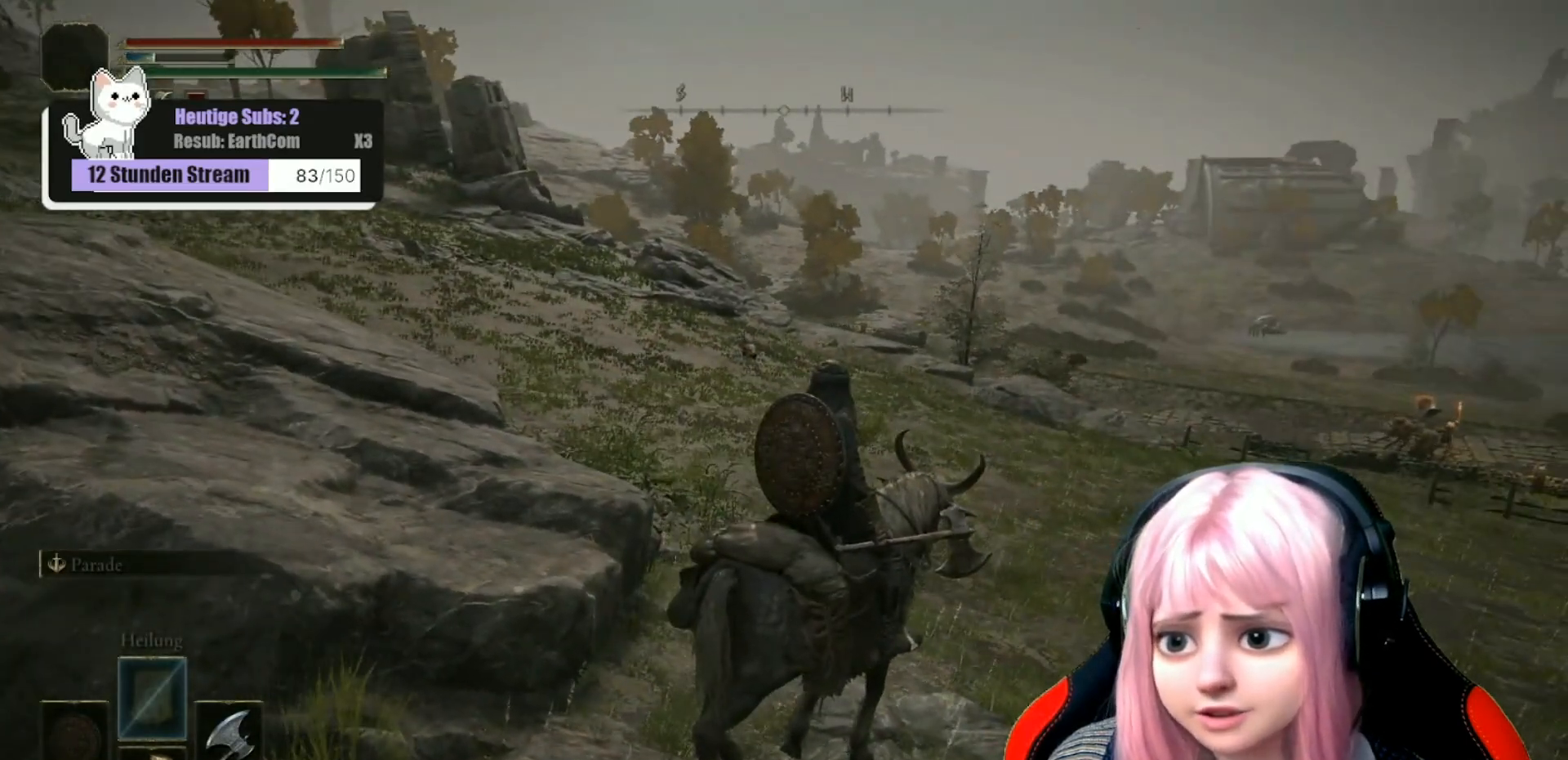
{"buttons": [], "left_stick": "center", "right_stick": "center", "events": []}
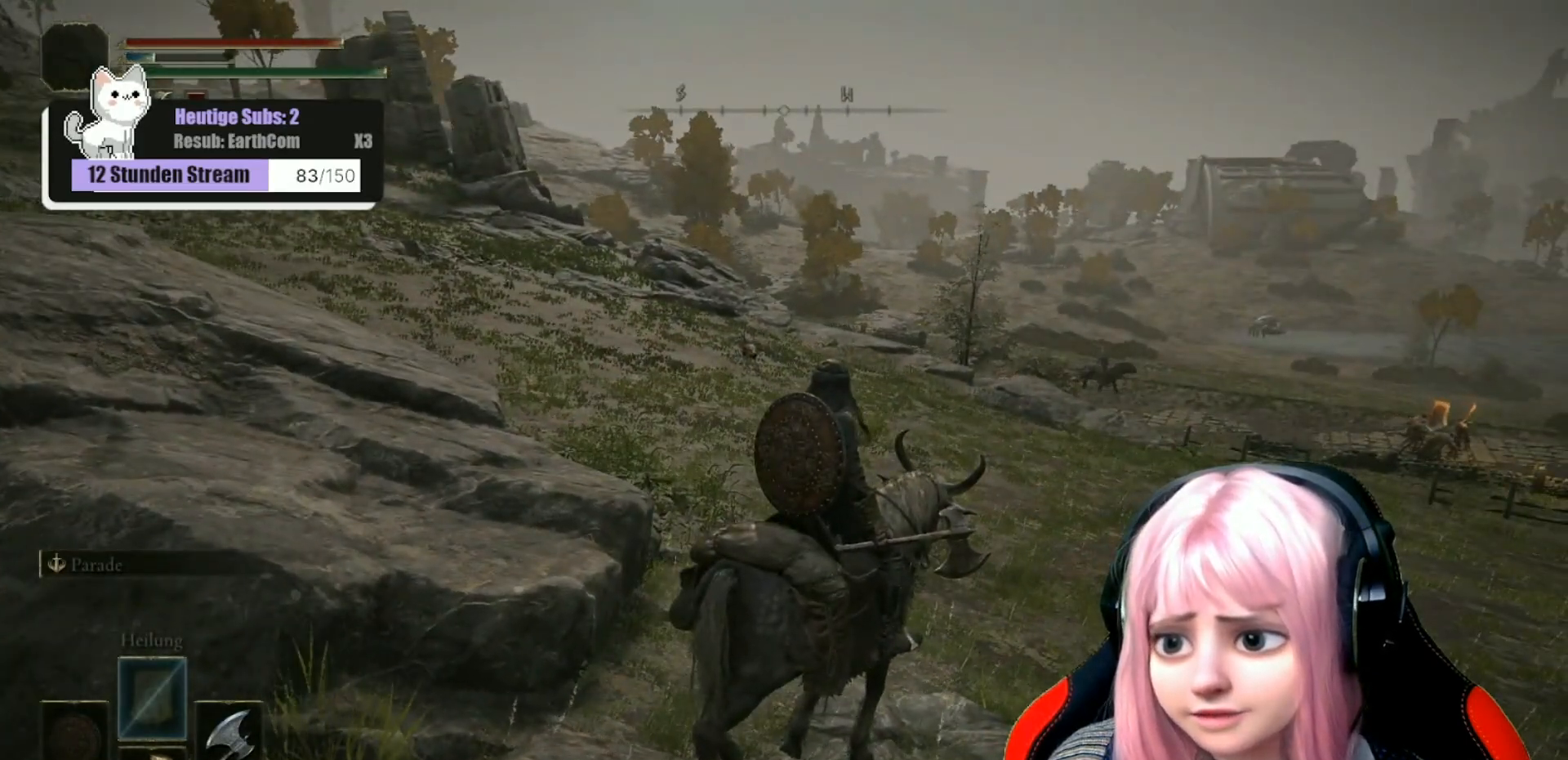
{"buttons": [], "left_stick": "center", "right_stick": "left", "events": [[317, "right_stick", "left"]]}
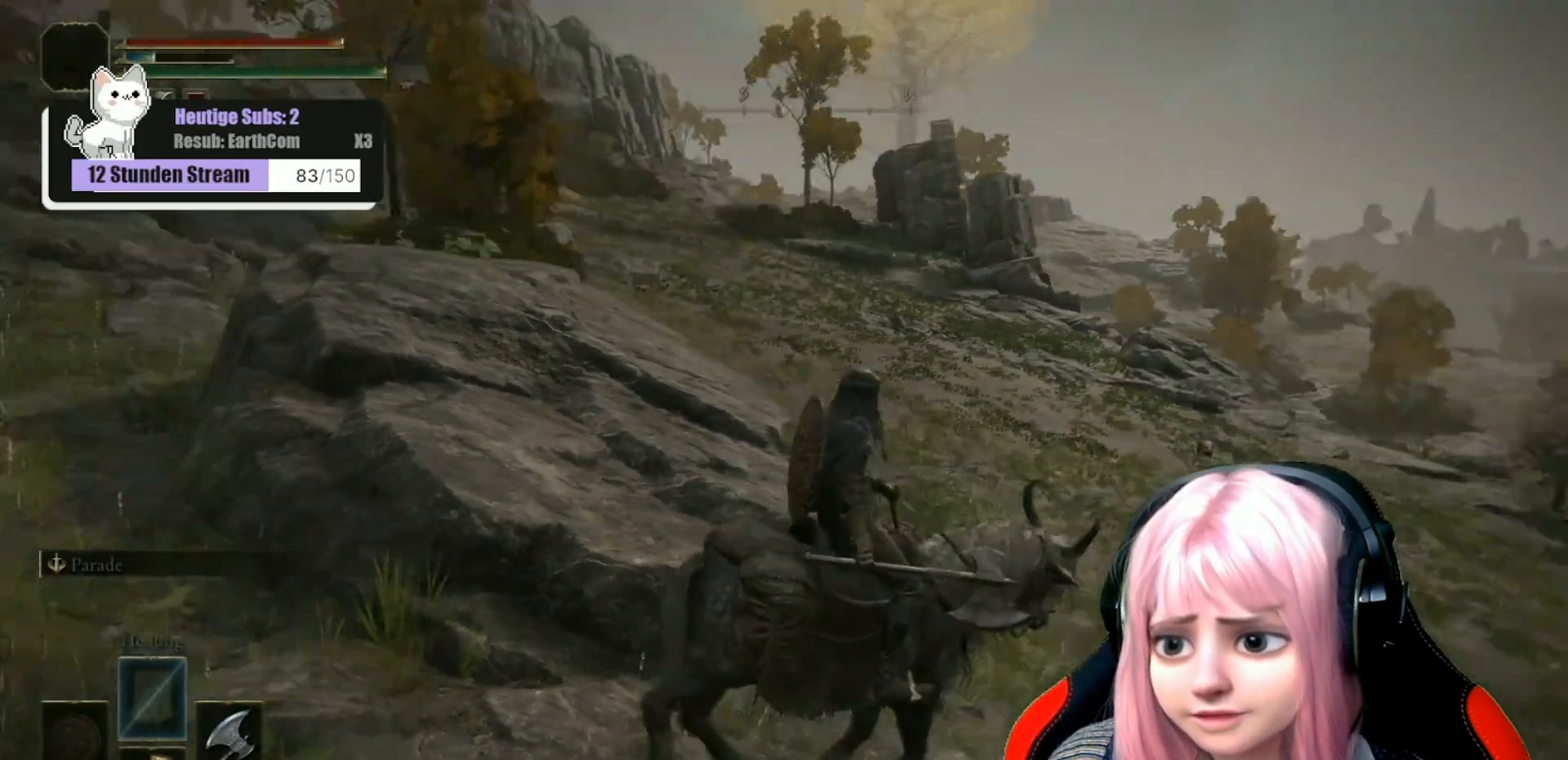
{"buttons": [], "left_stick": "center", "right_stick": "center", "events": [[150, "right_stick", "center"]]}
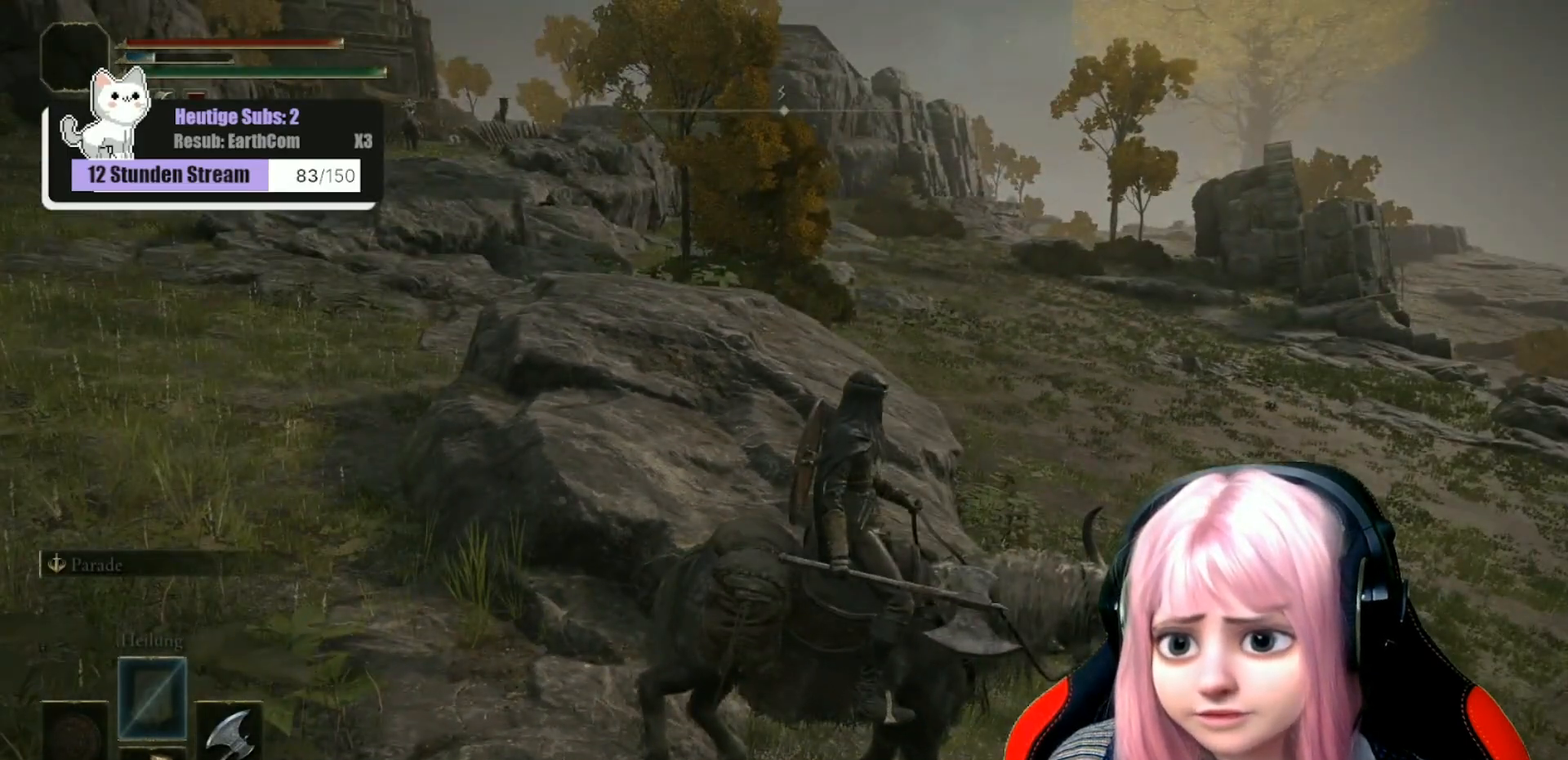
{"buttons": [], "left_stick": "center", "right_stick": "center", "events": []}
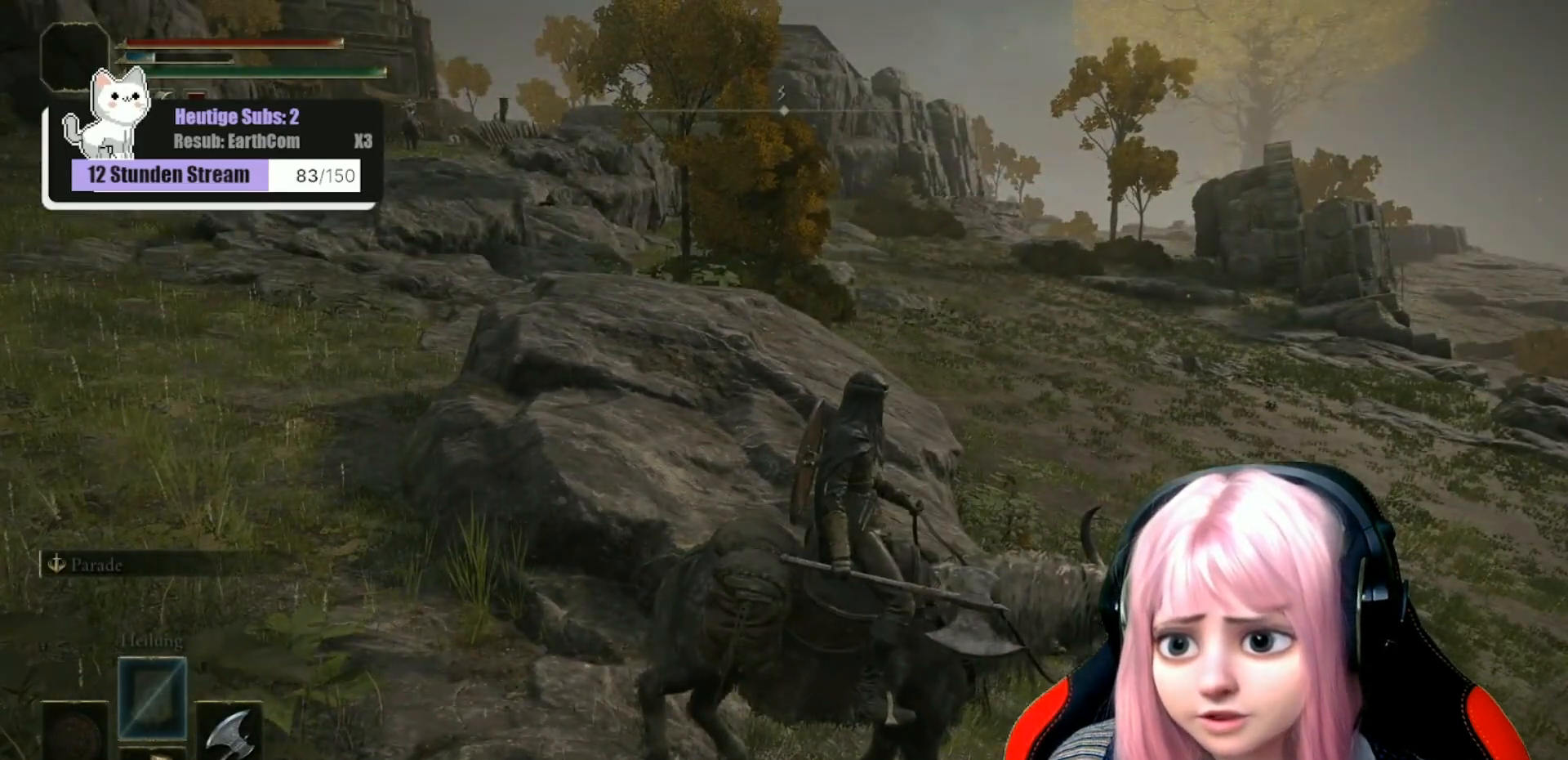
{"buttons": [], "left_stick": "center", "right_stick": "center", "events": []}
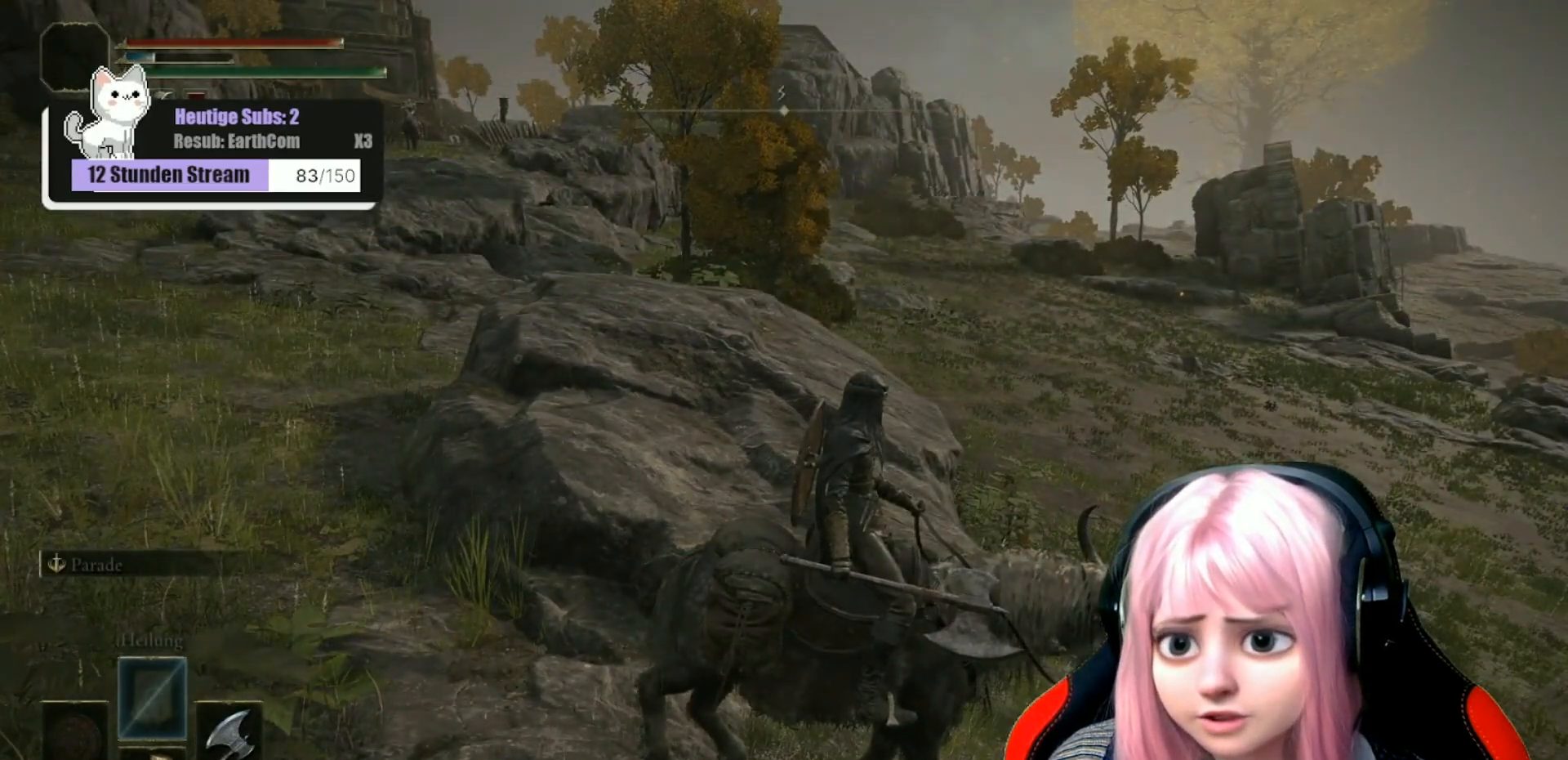
{"buttons": [], "left_stick": "center", "right_stick": "right", "events": [[117, "right_stick", "right"]]}